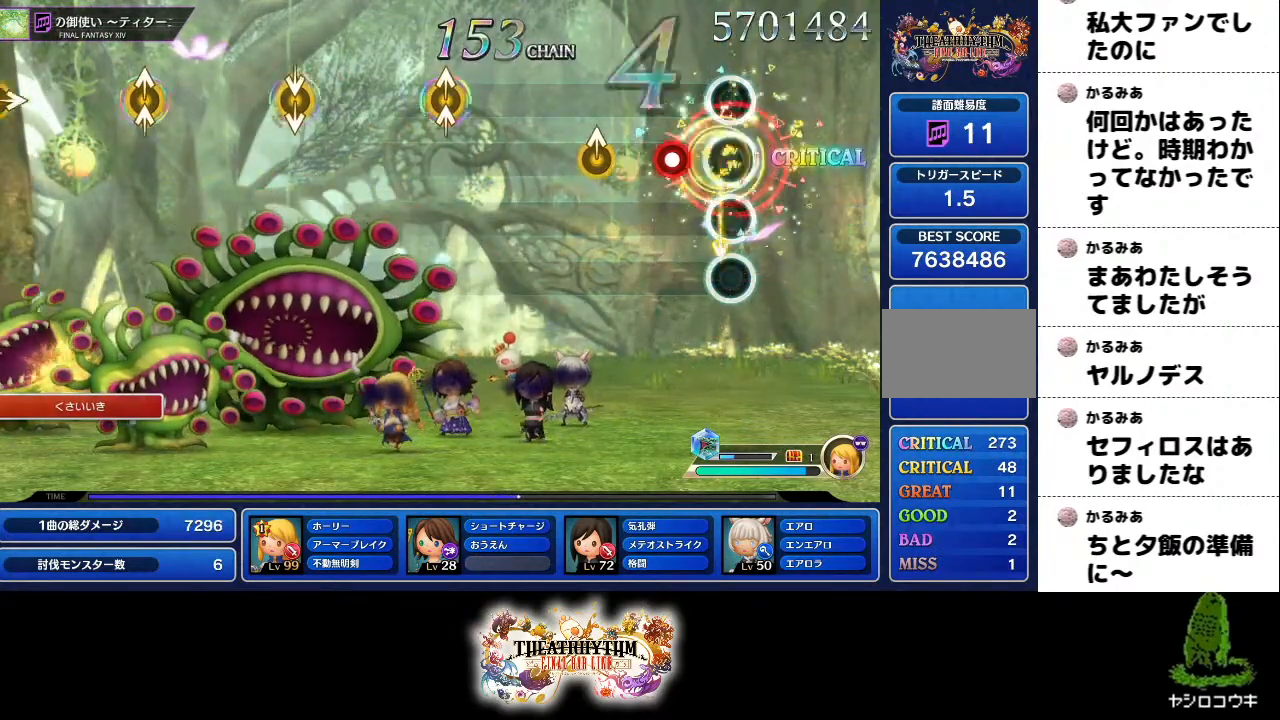
Gameplay with a controller (PlayStation layout); each line is a JSON object with the inputs held at the frame after it. "events" lists button and stick changes between this image and that frame as [ms after this image, input, new state], when the widget could be followed in between. Not read: L3 R3.
{"buttons": [], "left_stick": "center", "right_stick": "center", "events": [[150, "R1", "down"], [317, "R1", "up"], [317, "left_stick", "up"], [434, "left_stick", "center"]]}
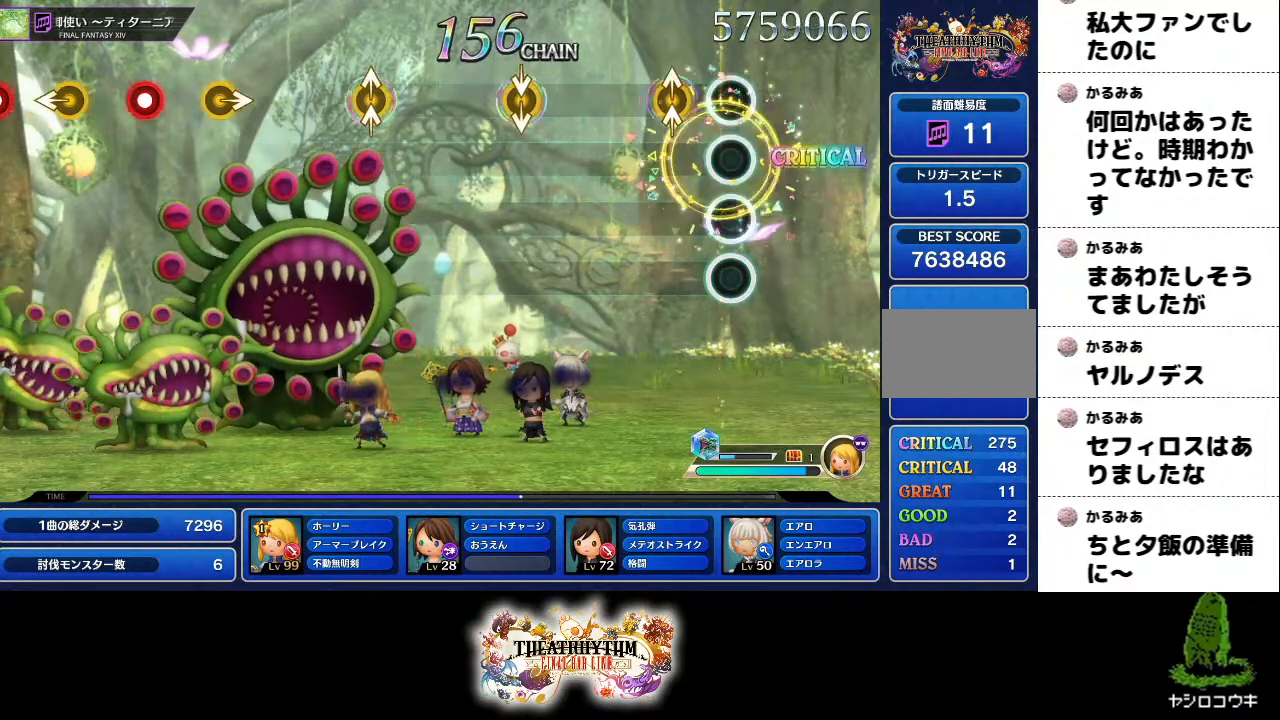
{"buttons": [], "left_stick": "center", "right_stick": "center", "events": [[166, "left_stick", "up"], [166, "right_stick", "up"], [300, "left_stick", "center"], [300, "right_stick", "center"]]}
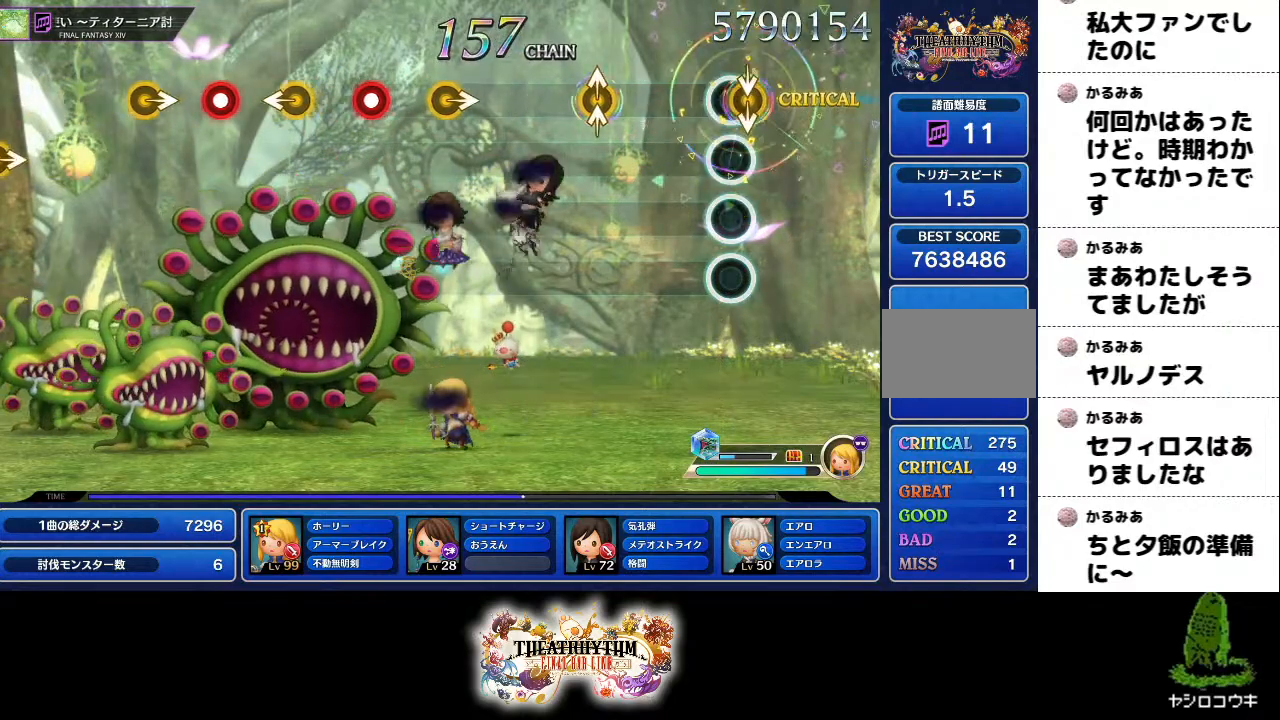
{"buttons": [], "left_stick": "center", "right_stick": "center"}
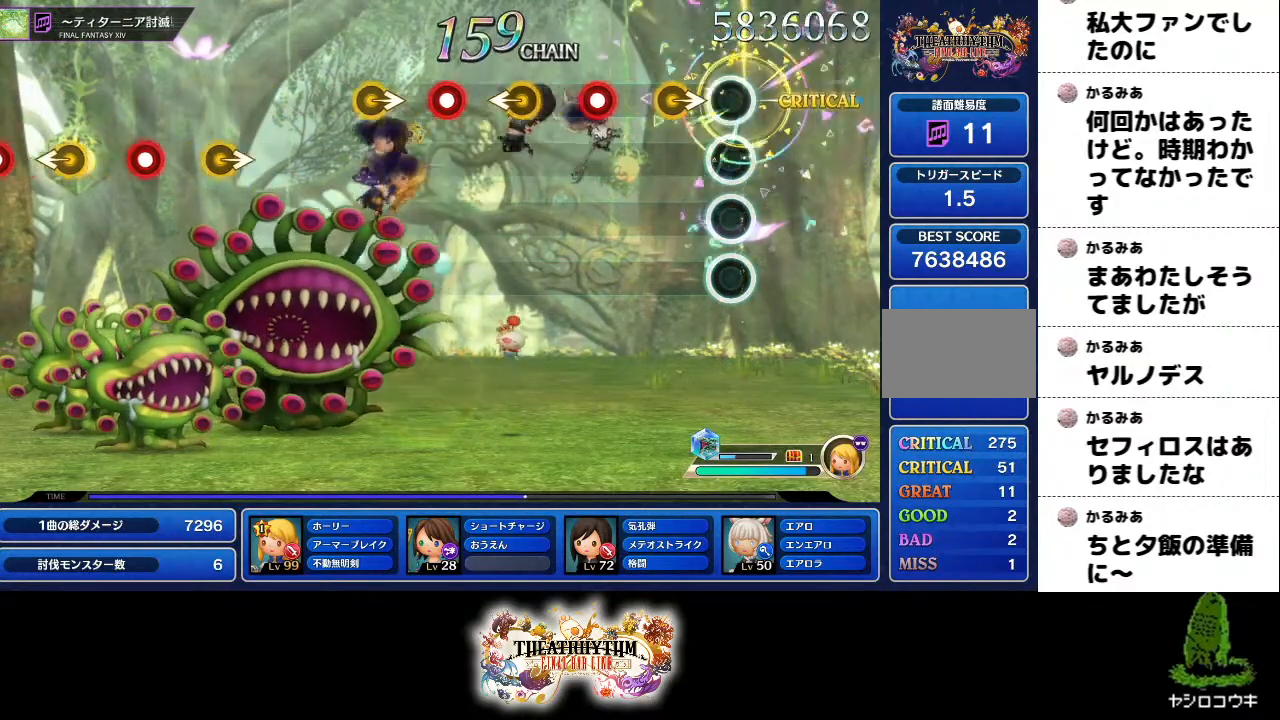
{"buttons": [], "left_stick": "left", "right_stick": "center", "events": [[333, "R1", "down"], [483, "left_stick", "left"], [500, "R1", "up"]]}
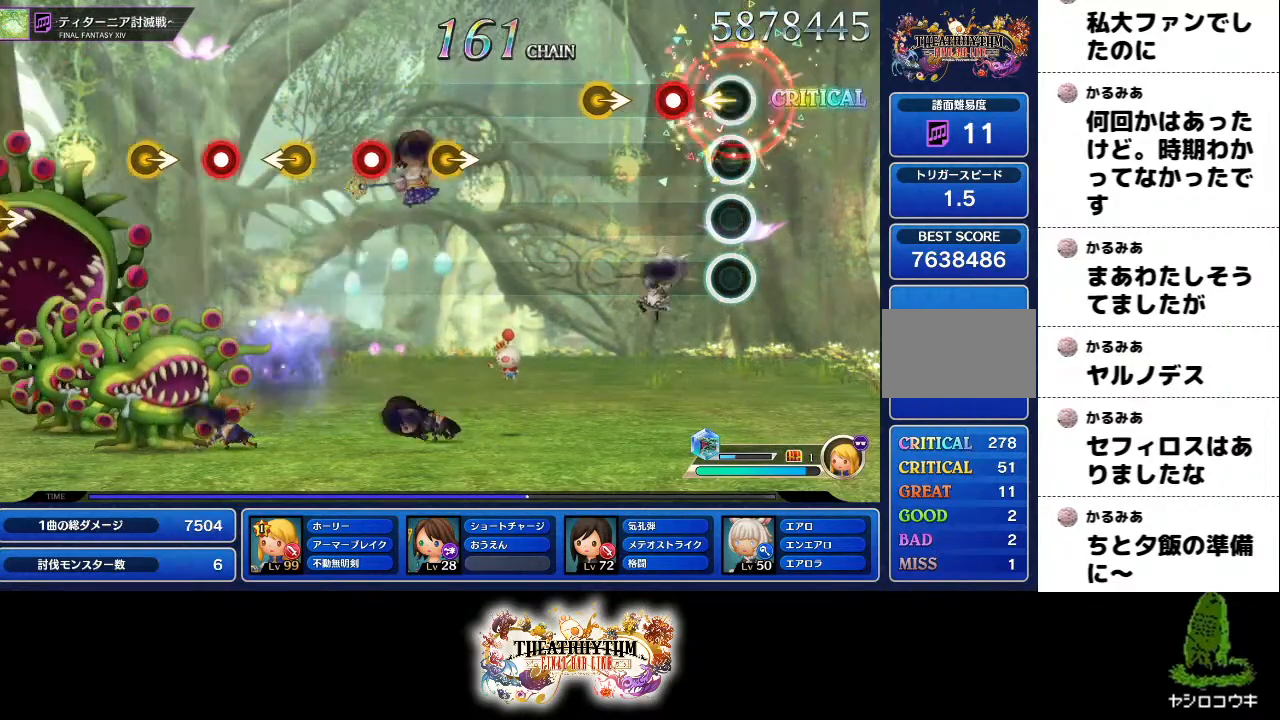
{"buttons": [], "left_stick": "center", "right_stick": "center", "events": [[67, "left_stick", "center"], [150, "R1", "down"], [300, "left_stick", "right"], [317, "R1", "up"], [467, "left_stick", "center"]]}
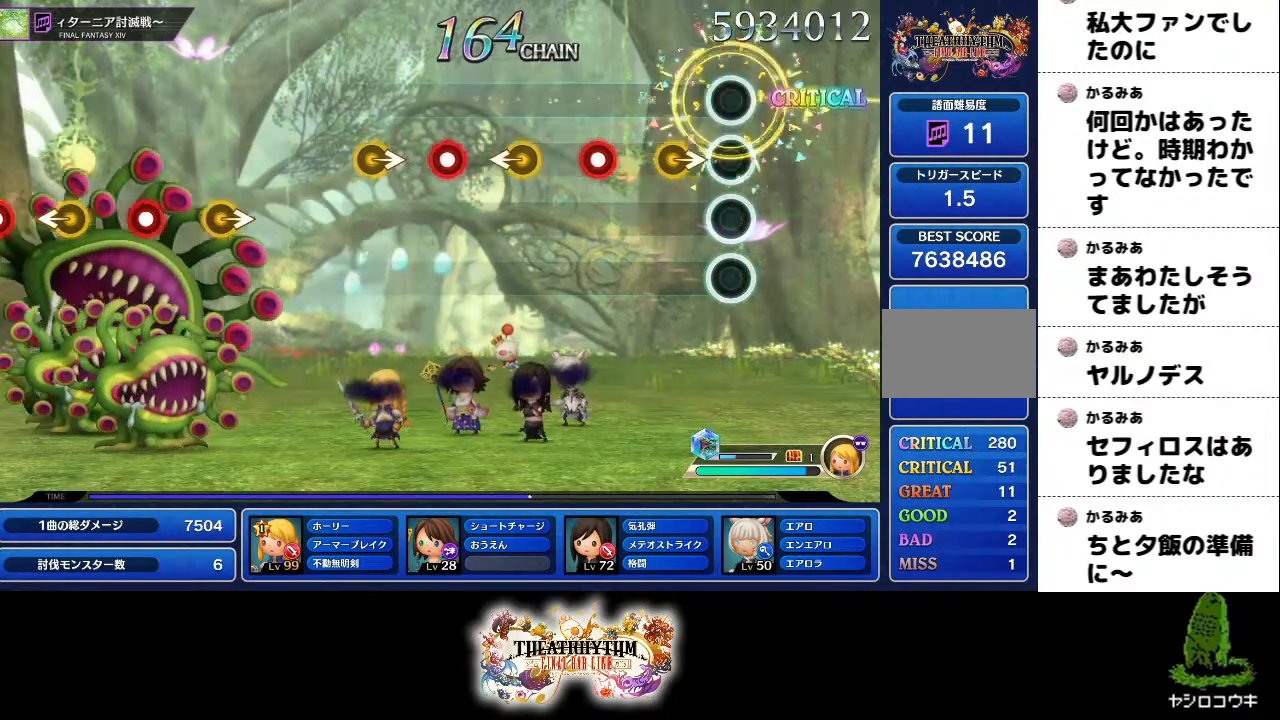
{"buttons": [], "left_stick": "left", "right_stick": "center", "events": [[316, "R1", "down"], [467, "R1", "up"], [467, "left_stick", "left"]]}
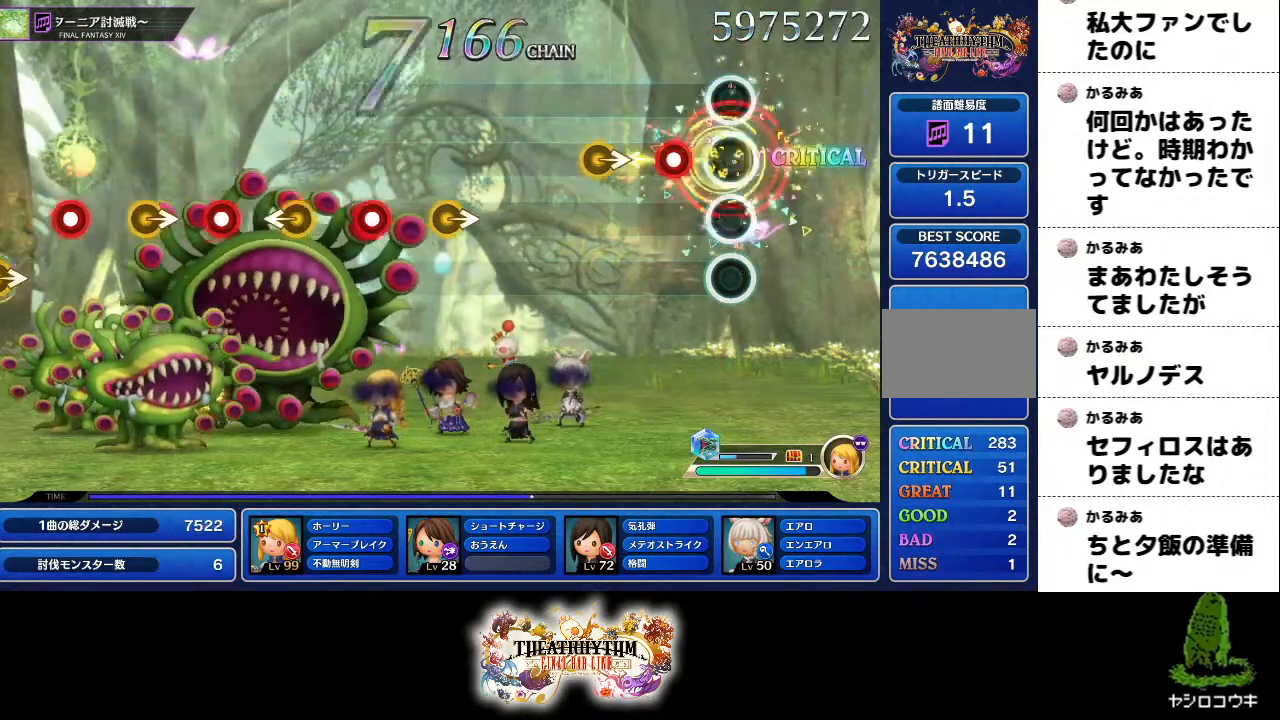
{"buttons": [], "left_stick": "center", "right_stick": "center", "events": [[50, "left_stick", "center"], [117, "R1", "down"], [284, "R1", "up"], [284, "left_stick", "right"], [350, "left_stick", "center"]]}
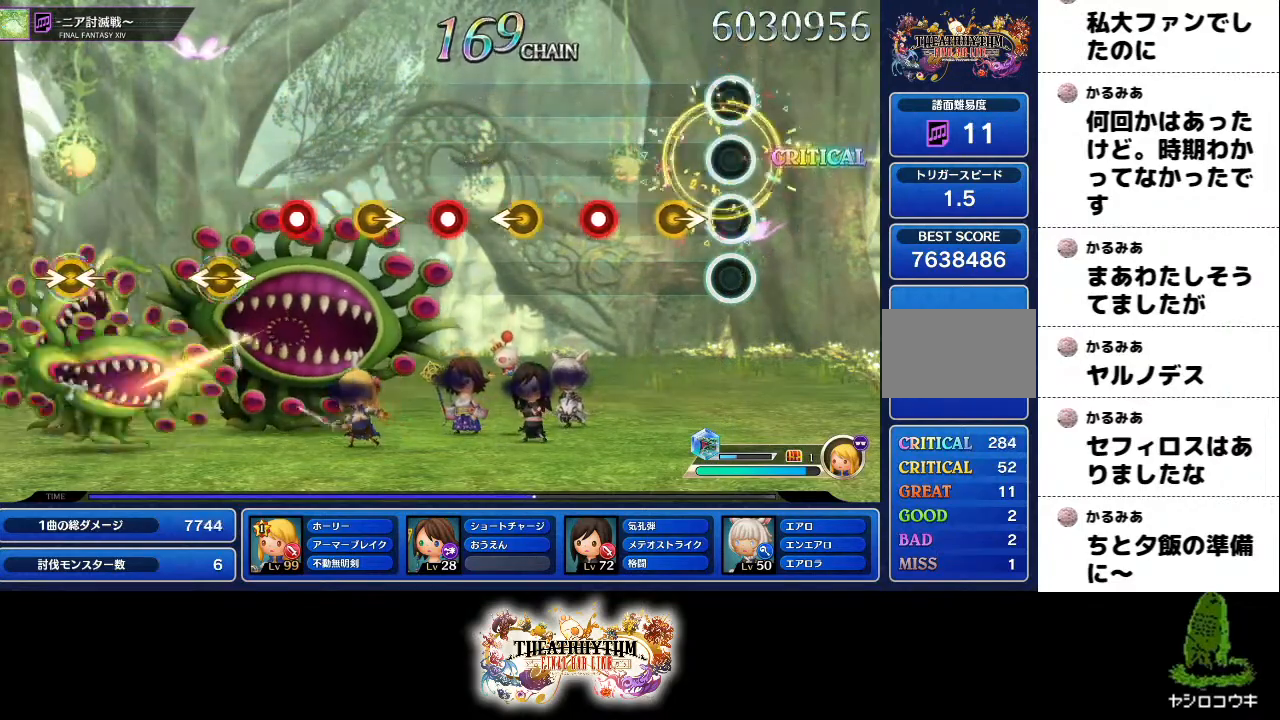
{"buttons": ["R1"], "left_stick": "center", "right_stick": "center", "events": [[183, "left_stick", "right"], [283, "left_stick", "center"], [350, "R1", "down"]]}
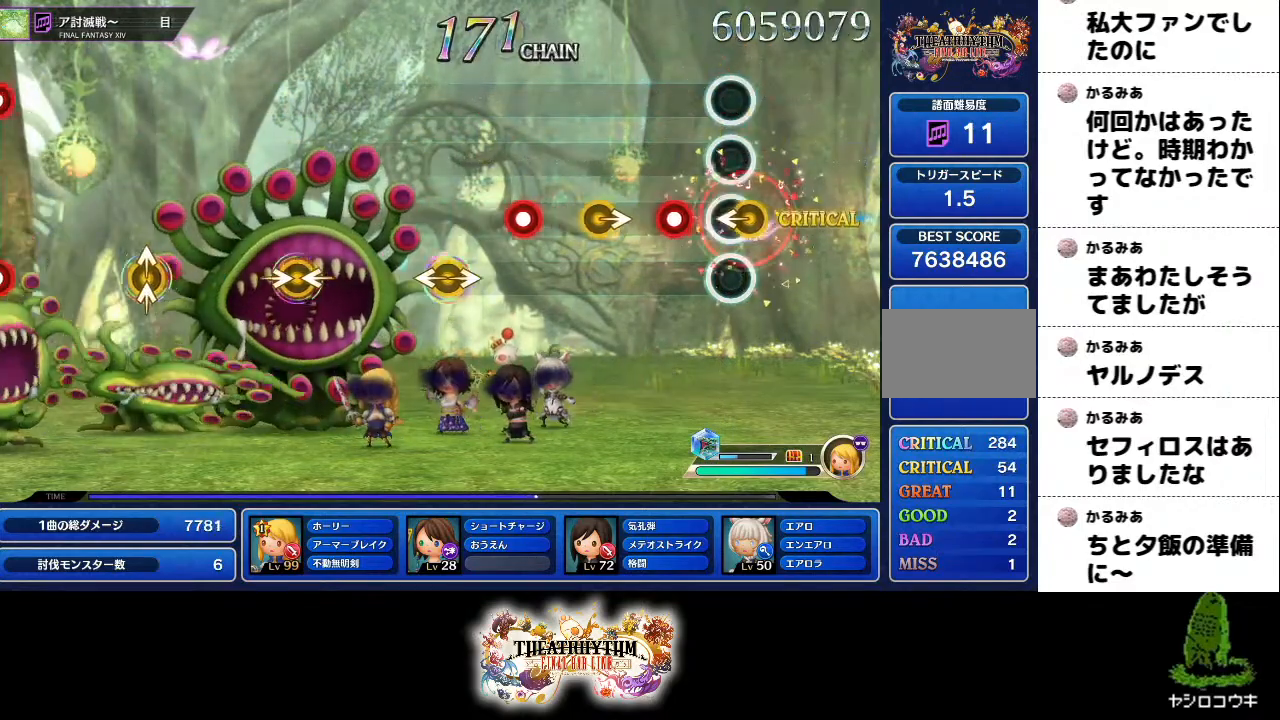
{"buttons": ["R1"], "left_stick": "center", "right_stick": "center", "events": [[17, "left_stick", "left"], [33, "R1", "up"], [117, "left_stick", "center"], [184, "R1", "down"], [334, "R1", "up"], [350, "left_stick", "right"], [467, "left_stick", "center"], [501, "R1", "down"]]}
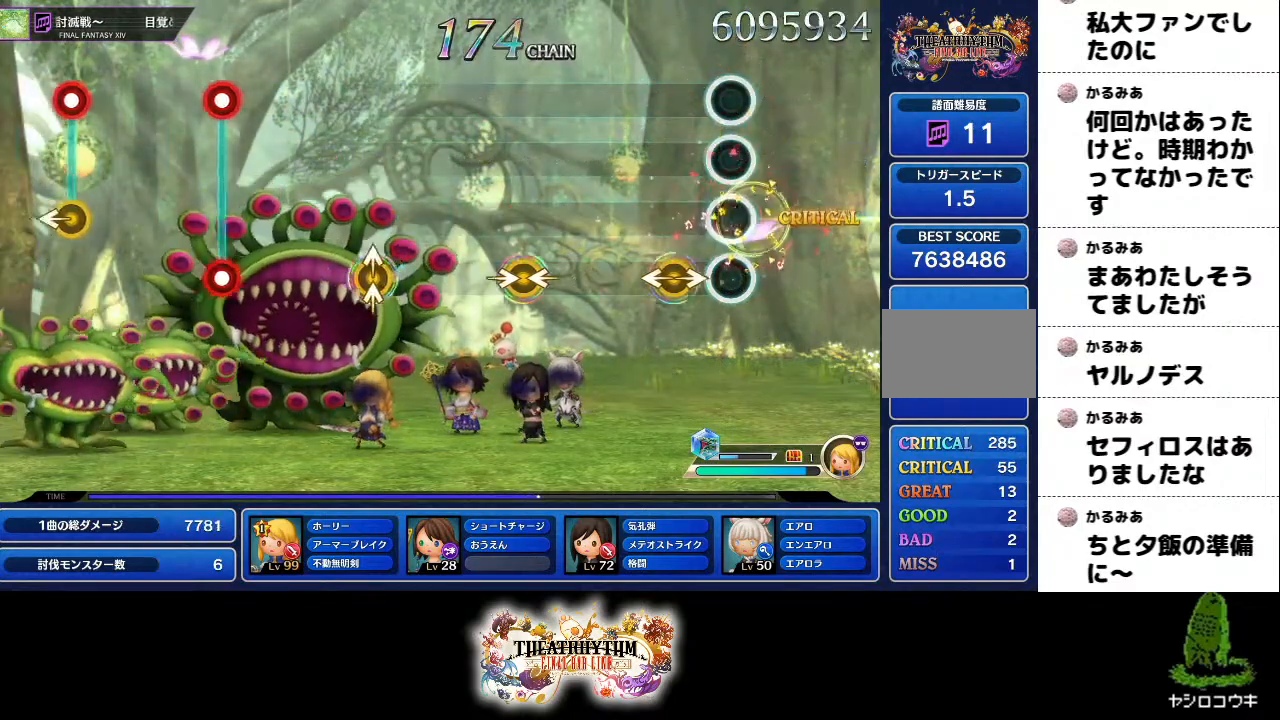
{"buttons": [], "left_stick": "left", "right_stick": "right", "events": [[83, "R1", "up"], [166, "left_stick", "left"], [266, "left_stick", "center"], [500, "left_stick", "left"], [500, "right_stick", "right"]]}
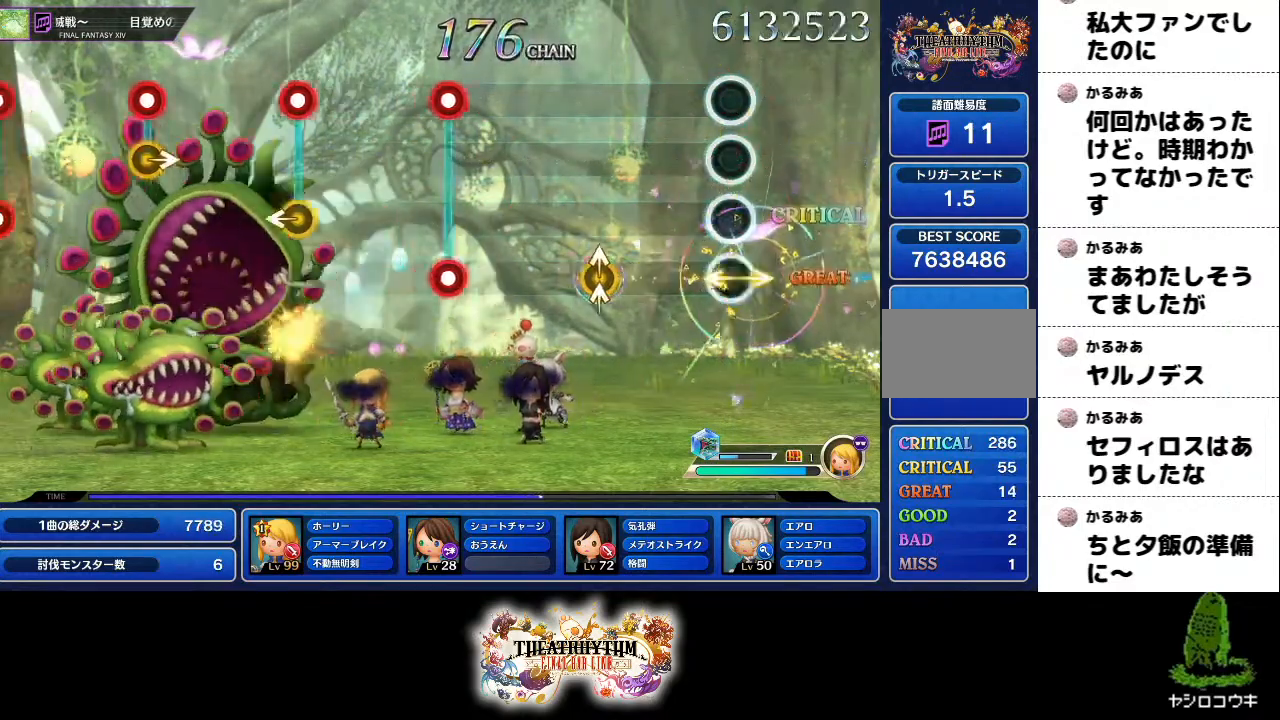
{"buttons": [], "left_stick": "center", "right_stick": "center", "events": [[83, "left_stick", "center"], [100, "right_stick", "center"], [317, "right_stick", "up"], [334, "left_stick", "up"], [434, "left_stick", "center"], [434, "right_stick", "center"]]}
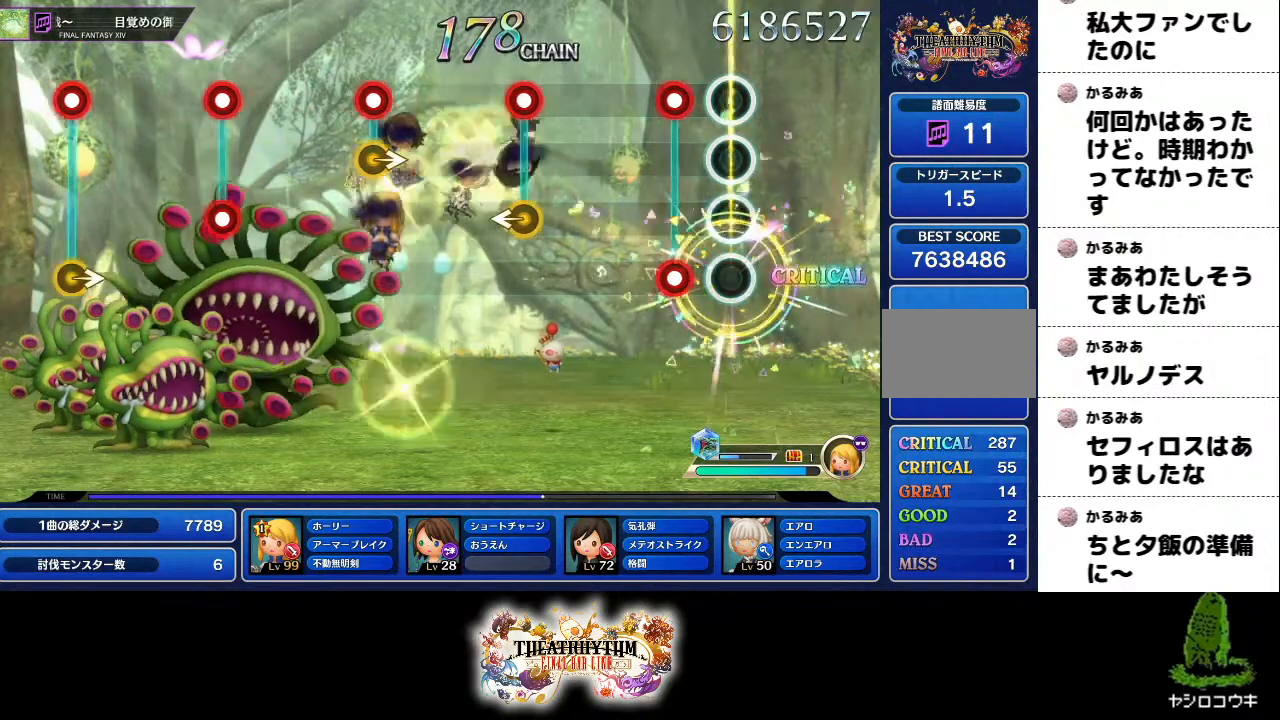
{"buttons": ["R1"], "left_stick": "left", "right_stick": "center", "events": [[150, "R1", "down"], [150, "left_stick", "up-right"], [233, "R1", "up"], [250, "left_stick", "center"], [467, "left_stick", "left"], [483, "R1", "down"]]}
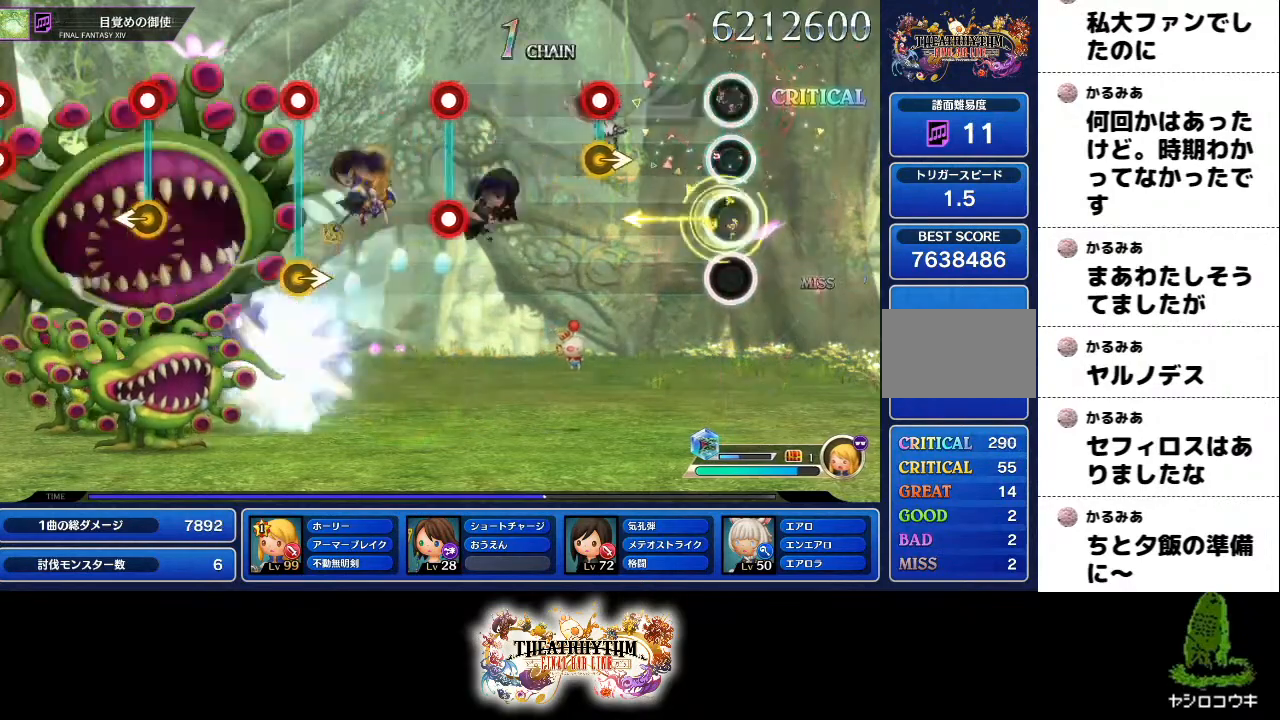
{"buttons": ["R1"], "left_stick": "center", "right_stick": "center", "events": [[67, "left_stick", "center"], [133, "R1", "up"], [317, "left_stick", "right"], [384, "R1", "down"], [450, "left_stick", "center"]]}
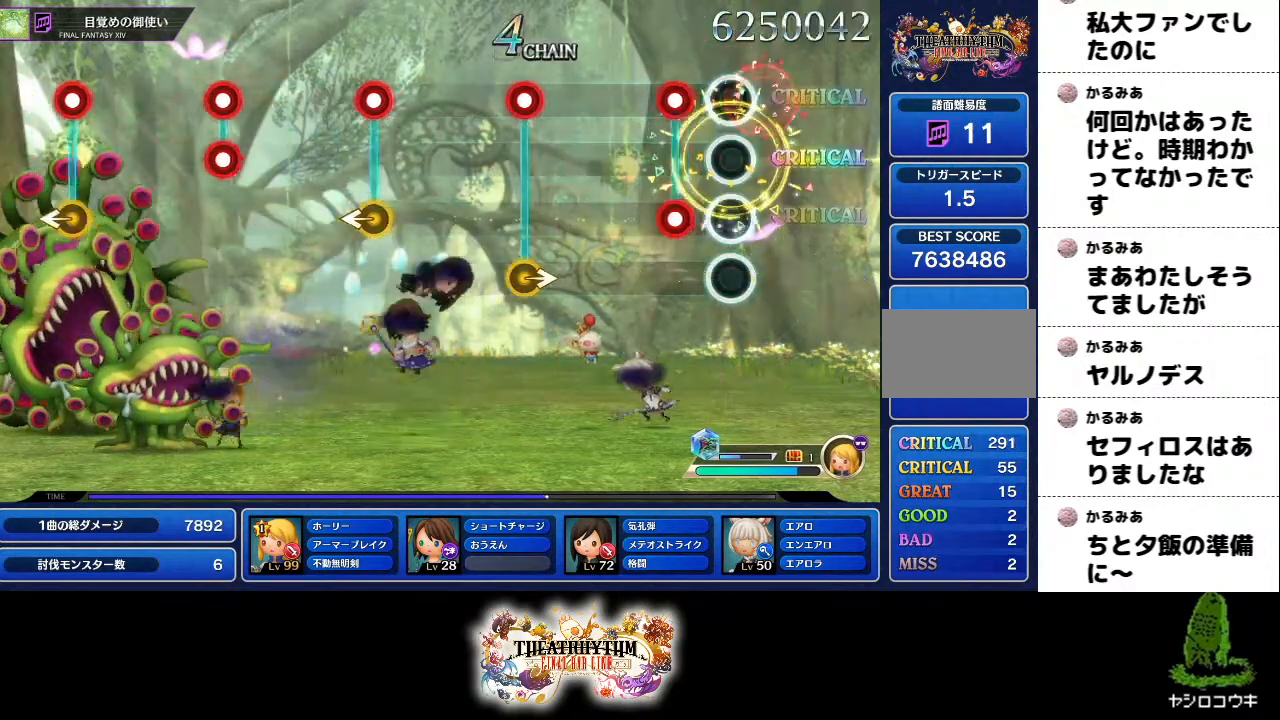
{"buttons": ["R1"], "left_stick": "right", "right_stick": "center", "events": [[16, "R1", "up"], [150, "L1", "down"], [150, "R1", "down"], [266, "L1", "up"], [300, "R1", "up"], [450, "left_stick", "right"], [500, "R1", "down"]]}
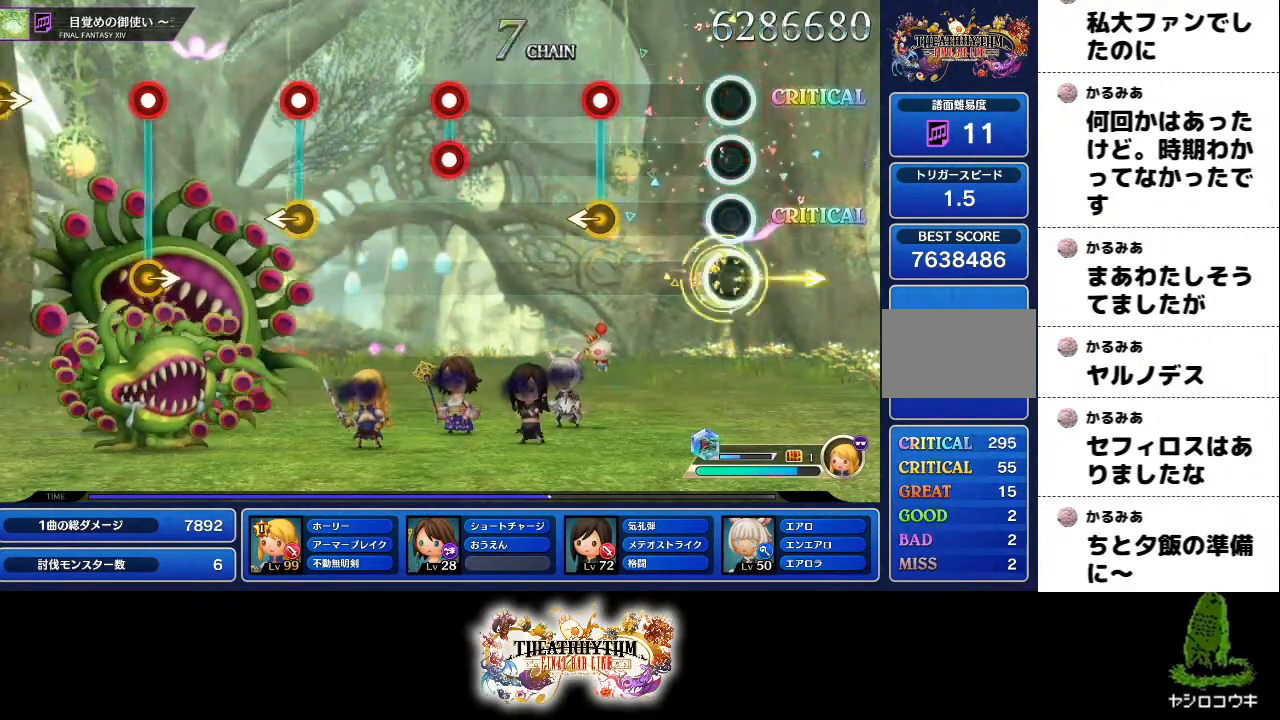
{"buttons": [], "left_stick": "center", "right_stick": "center", "events": [[67, "left_stick", "center"], [117, "R1", "up"], [300, "R1", "down"], [300, "left_stick", "left"], [417, "left_stick", "center"], [434, "R1", "up"]]}
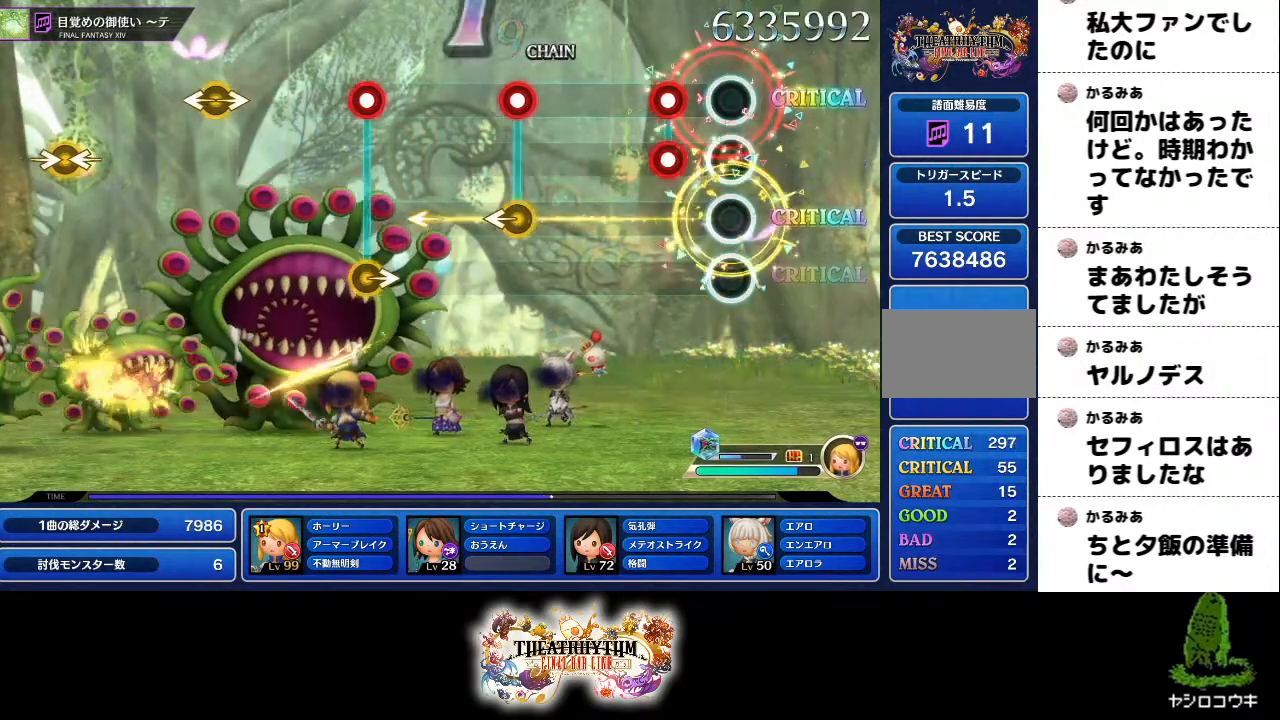
{"buttons": ["R1"], "left_stick": "left", "right_stick": "center", "events": [[116, "L1", "down"], [116, "R1", "down"], [233, "L1", "up"], [266, "R1", "up"], [467, "left_stick", "left"], [483, "R1", "down"]]}
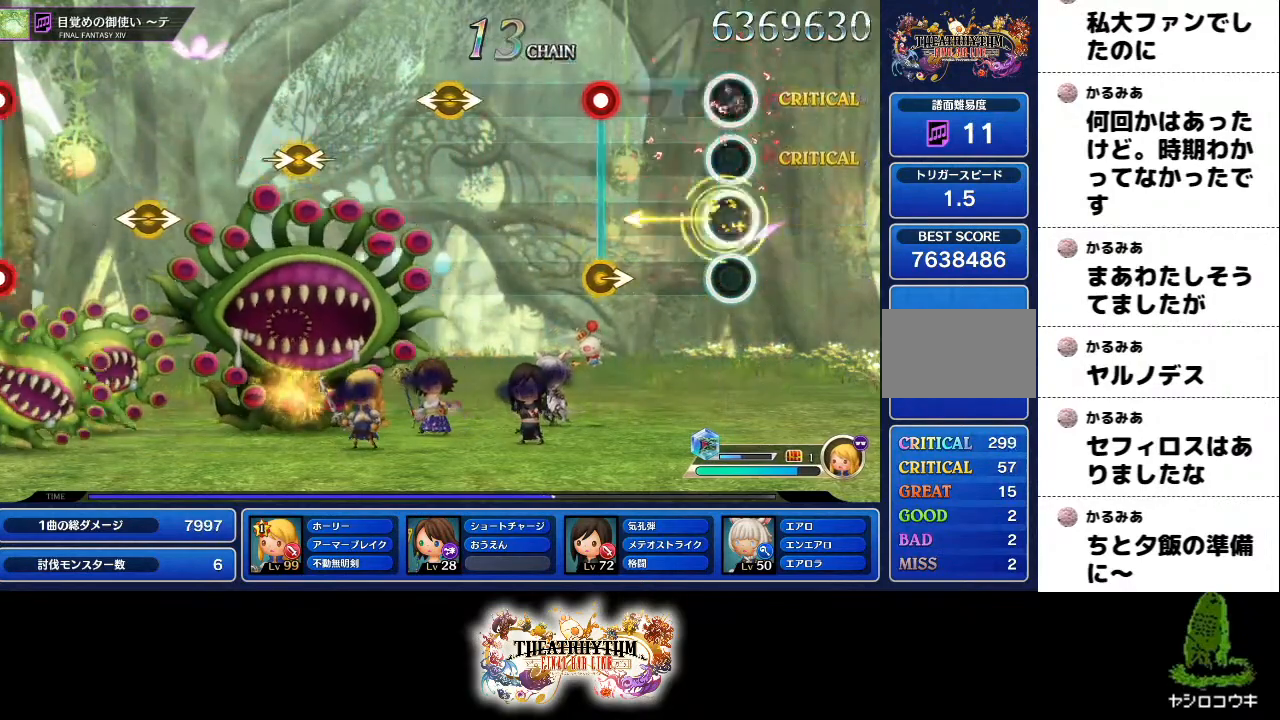
{"buttons": [], "left_stick": "center", "right_stick": "center", "events": [[50, "left_stick", "center"], [83, "R1", "up"], [300, "left_stick", "right"], [334, "R1", "down"], [384, "left_stick", "center"], [467, "R1", "up"]]}
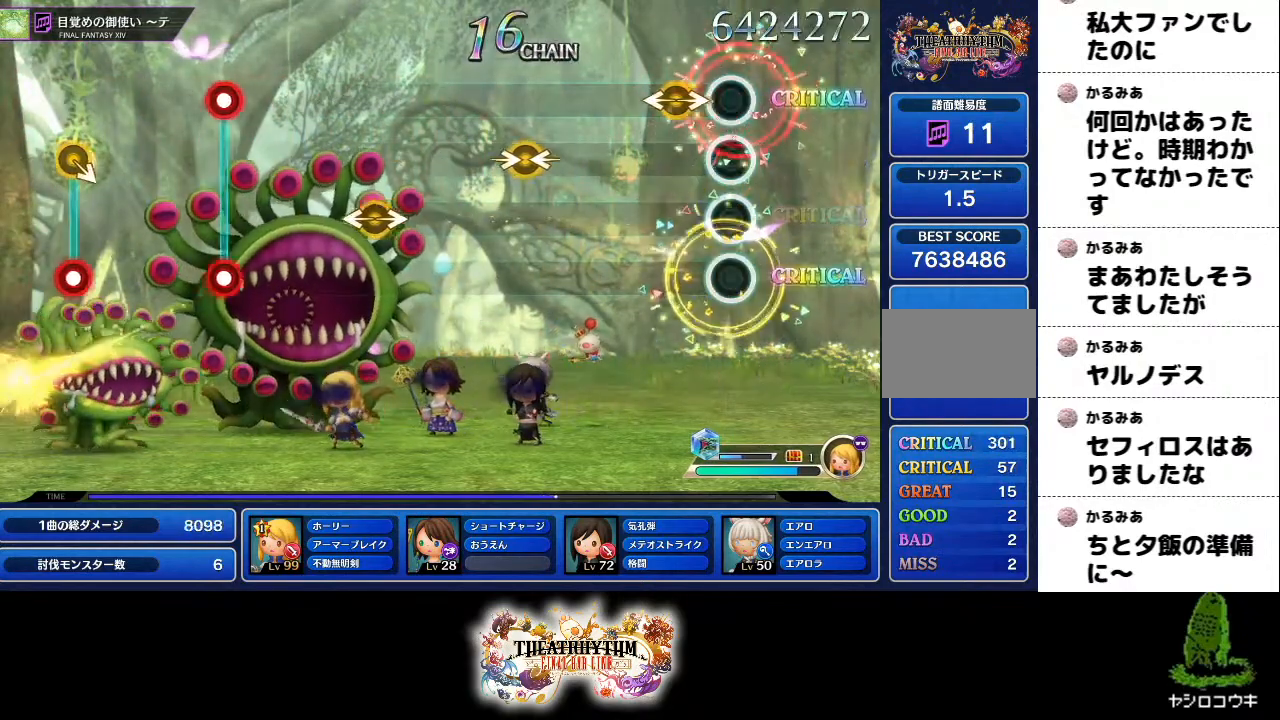
{"buttons": [], "left_stick": "center", "right_stick": "right", "events": [[116, "left_stick", "left"], [150, "right_stick", "right"], [233, "left_stick", "center"], [233, "right_stick", "center"], [467, "right_stick", "right"]]}
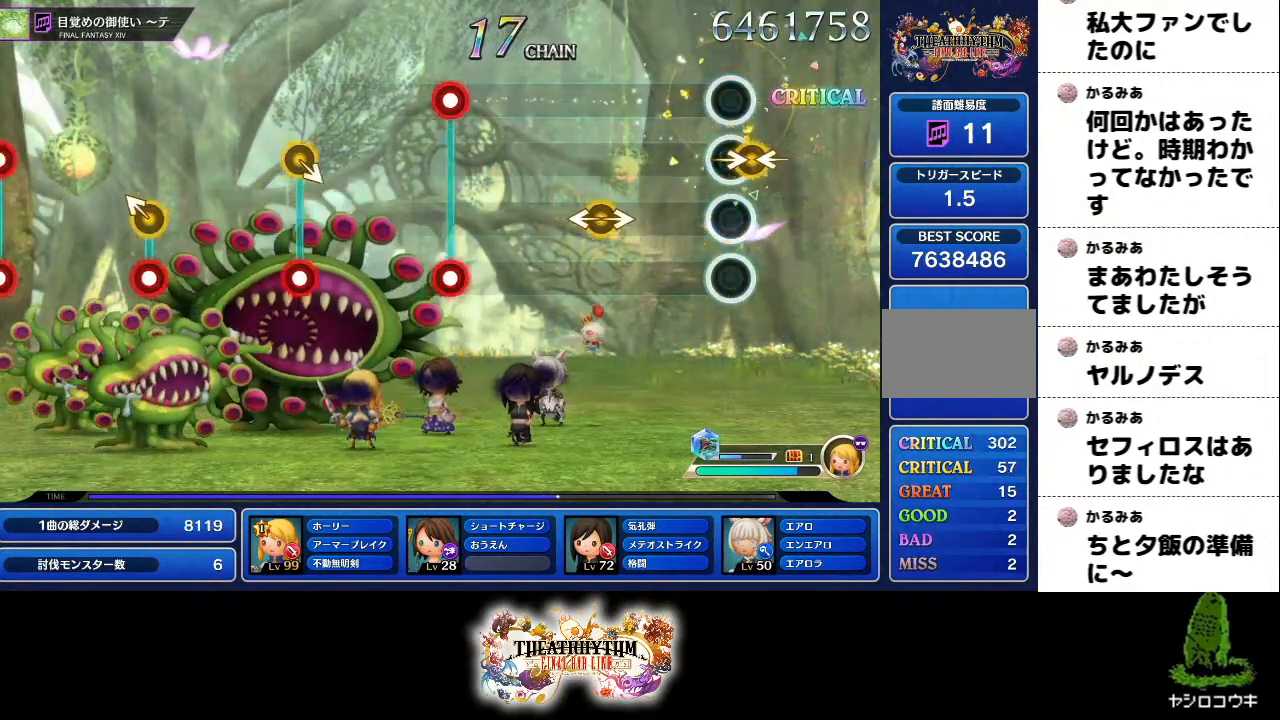
{"buttons": [], "left_stick": "center", "right_stick": "center", "events": [[33, "left_stick", "left"], [100, "left_stick", "center"], [100, "right_stick", "center"], [300, "left_stick", "left"], [300, "right_stick", "right"], [400, "left_stick", "center"], [400, "right_stick", "center"]]}
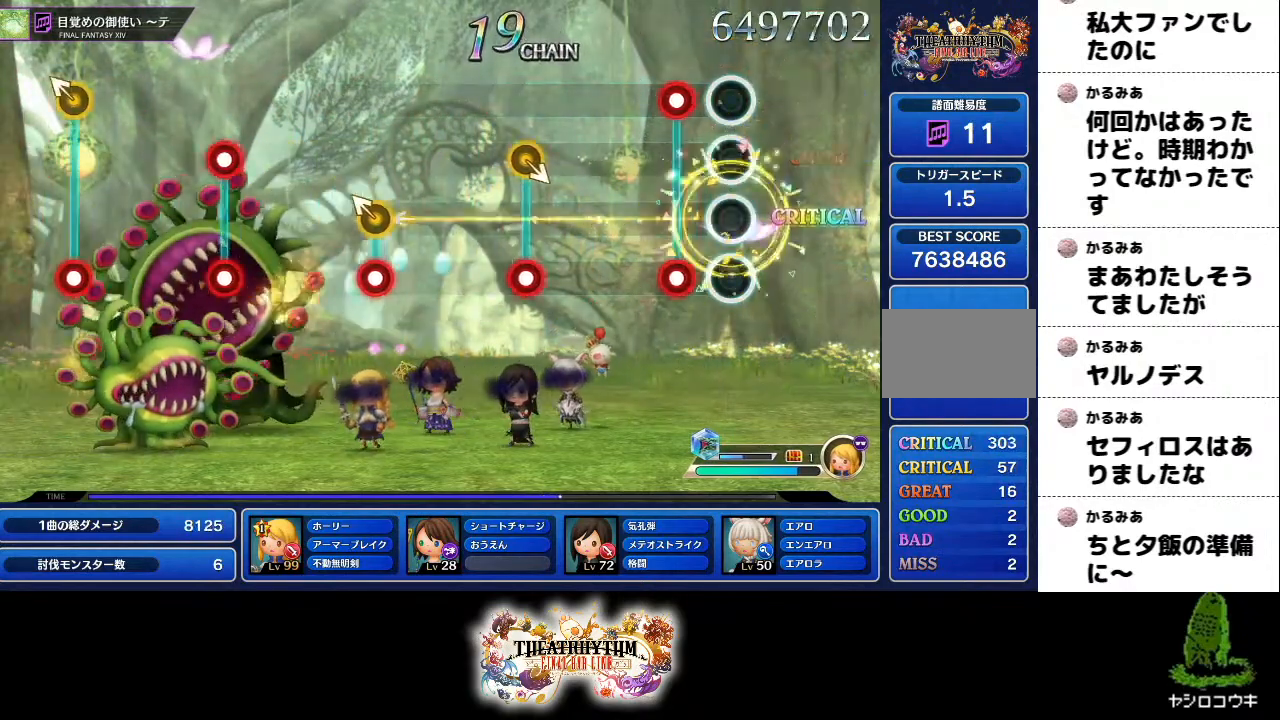
{"buttons": ["R1"], "left_stick": "right", "right_stick": "center", "events": [[150, "L1", "down"], [150, "R1", "down"], [283, "L1", "up"], [300, "R1", "up"], [450, "left_stick", "right"], [483, "R1", "down"]]}
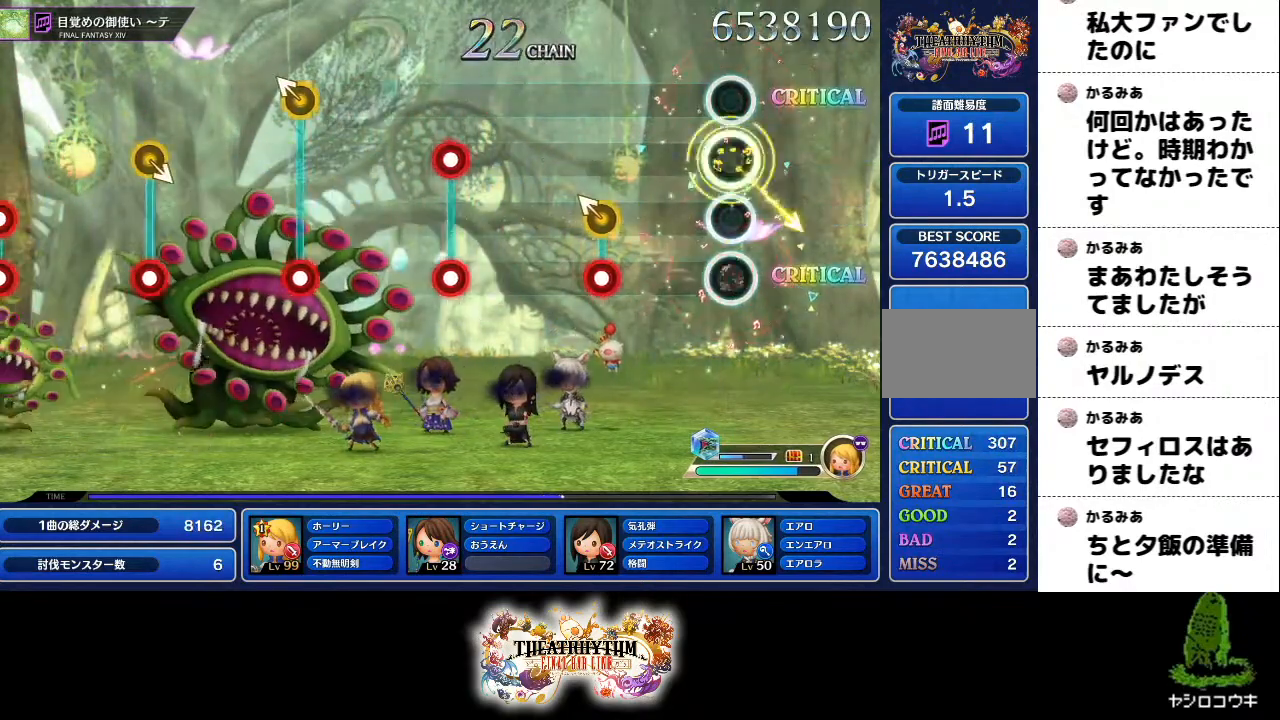
{"buttons": [], "left_stick": "center", "right_stick": "center", "events": [[67, "left_stick", "center"], [117, "R1", "up"], [300, "left_stick", "up-left"], [350, "R1", "down"], [384, "left_stick", "center"], [450, "R1", "up"]]}
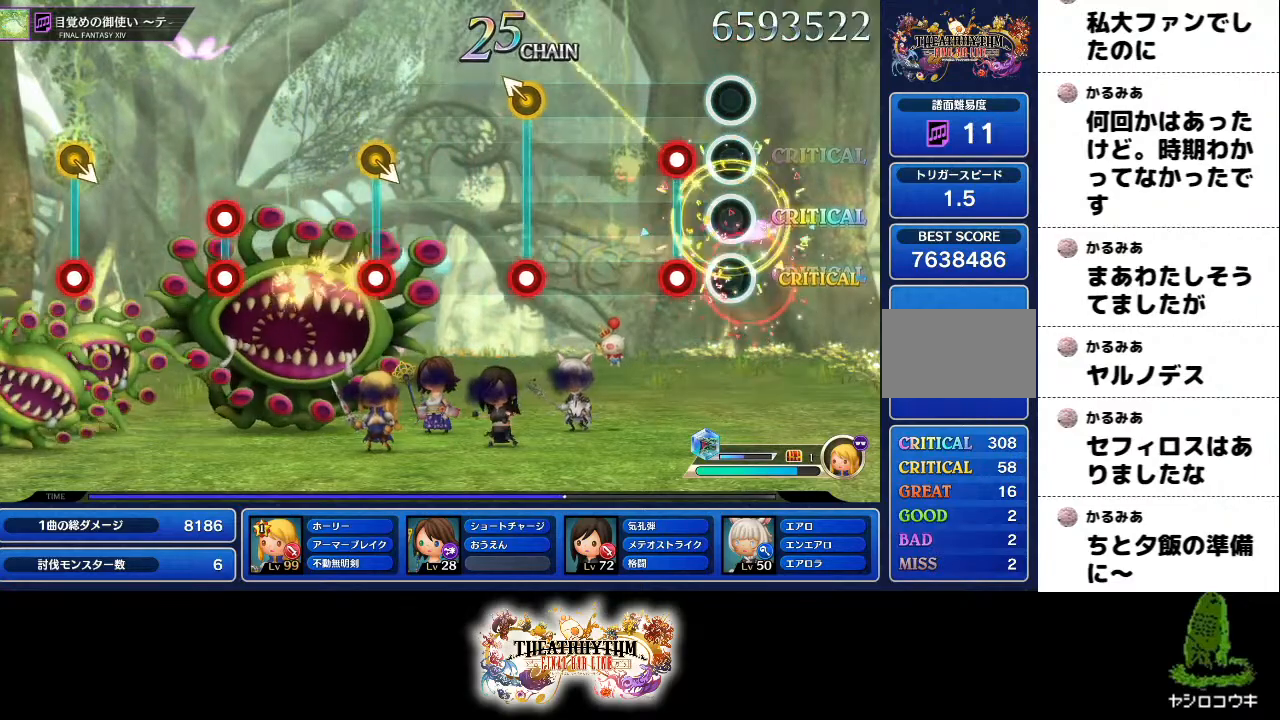
{"buttons": ["R1"], "left_stick": "up-left", "right_stick": "center", "events": [[166, "L1", "down"], [166, "R1", "down"], [283, "R1", "up"], [300, "L1", "up"], [467, "R1", "down"], [467, "left_stick", "up-left"]]}
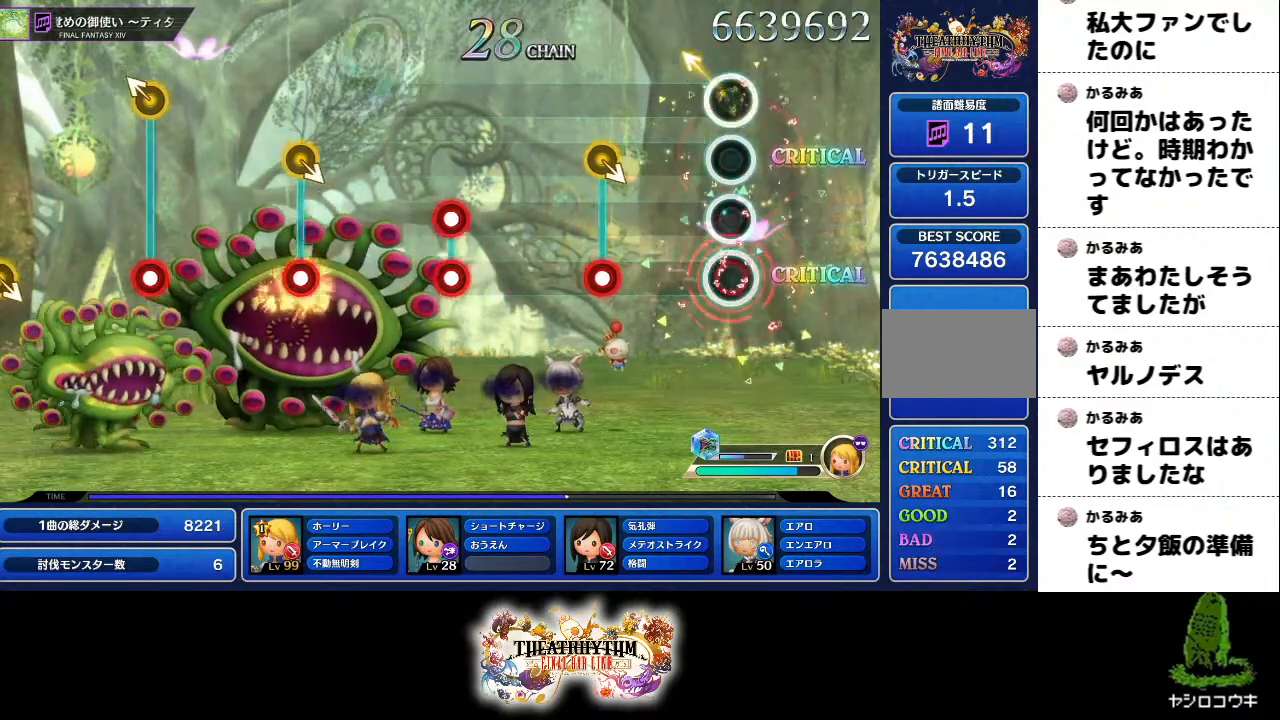
{"buttons": [], "left_stick": "center", "right_stick": "center", "events": [[83, "left_stick", "center"], [100, "R1", "up"], [334, "R1", "down"], [450, "R1", "up"]]}
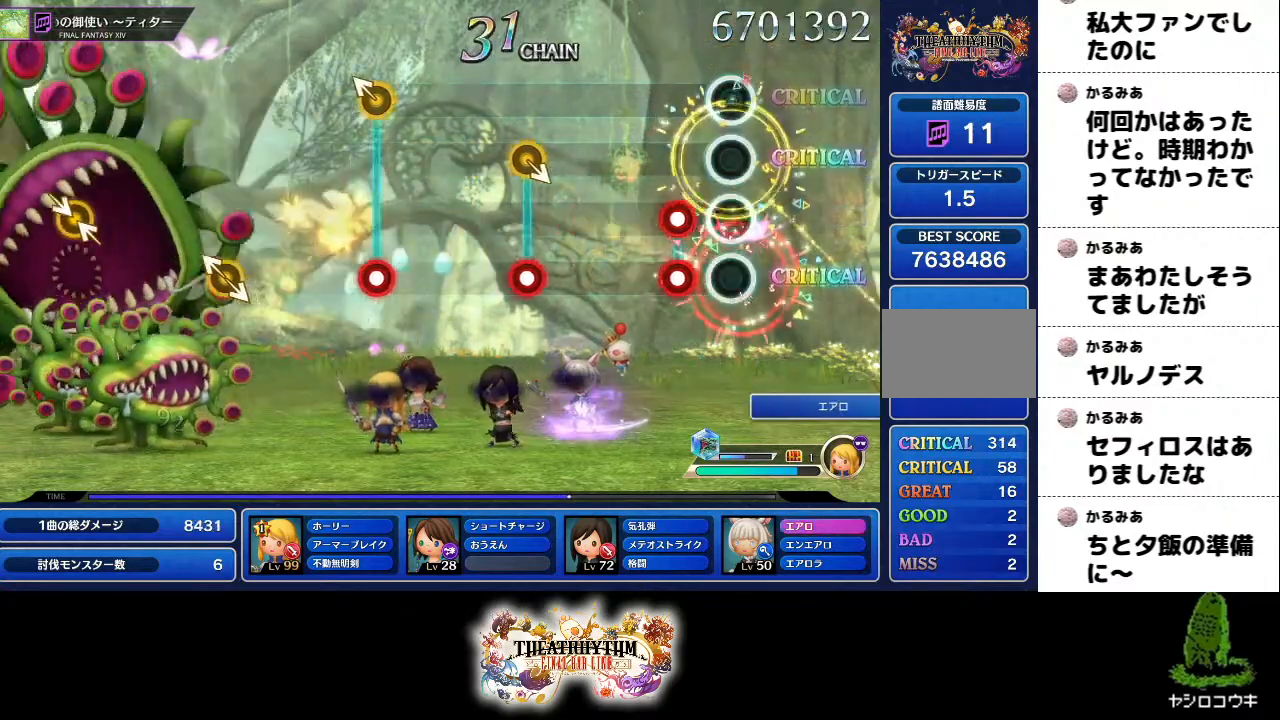
{"buttons": ["R1"], "left_stick": "center", "right_stick": "center", "events": [[166, "L1", "down"], [166, "R1", "down"], [300, "L1", "up"], [300, "R1", "up"], [483, "R1", "down"]]}
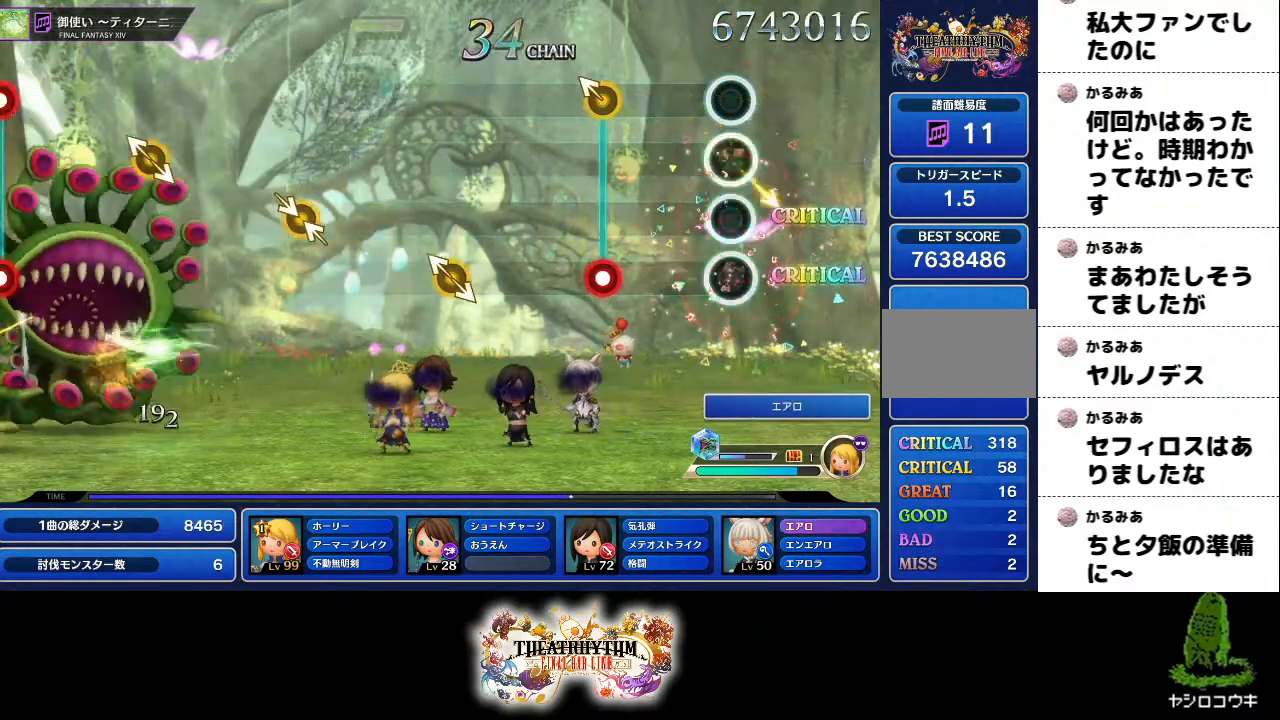
{"buttons": [], "left_stick": "center", "right_stick": "center", "events": [[117, "R1", "up"], [317, "R1", "down"], [317, "left_stick", "up-left"], [400, "left_stick", "center"], [450, "R1", "up"]]}